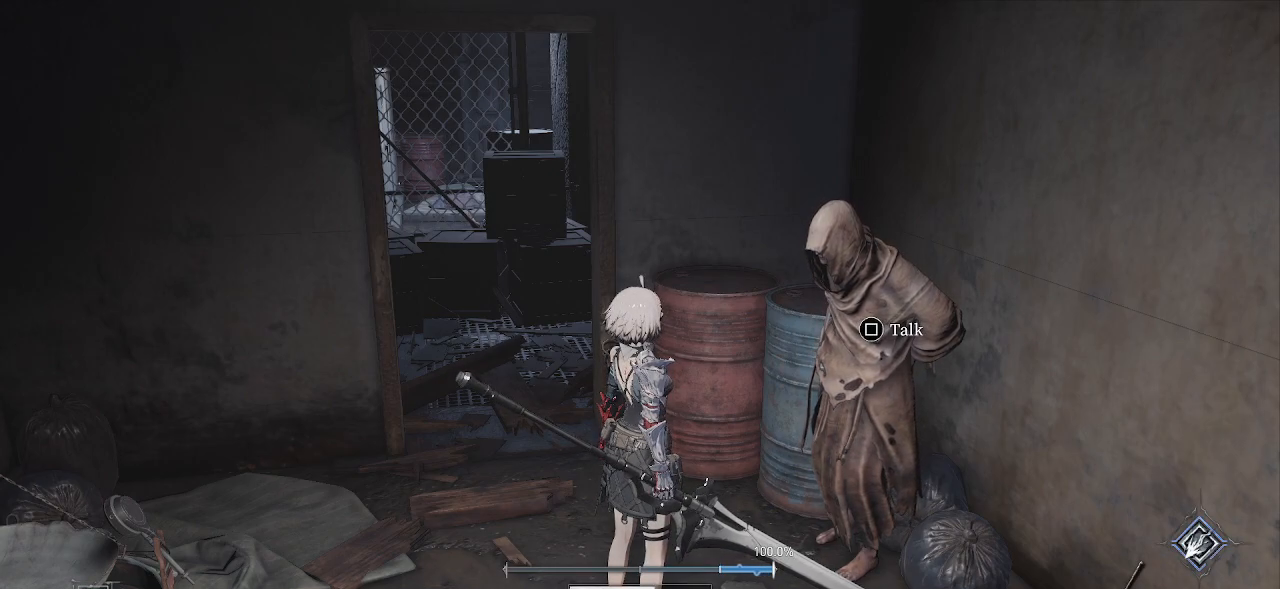
Gameplay with a controller (PlayStation layout); each line is a JSON object with the inputs held at the frame after it. "events" lists button and stick changes between this image and that frame as [ms after this image, input, new state], when the widget could be followed in between. Not read: L3.
{"buttons": [], "left_stick": "up", "right_stick": "center", "events": [[117, "left_stick", "up"], [233, "left_stick", "up-left"], [467, "left_stick", "up"]]}
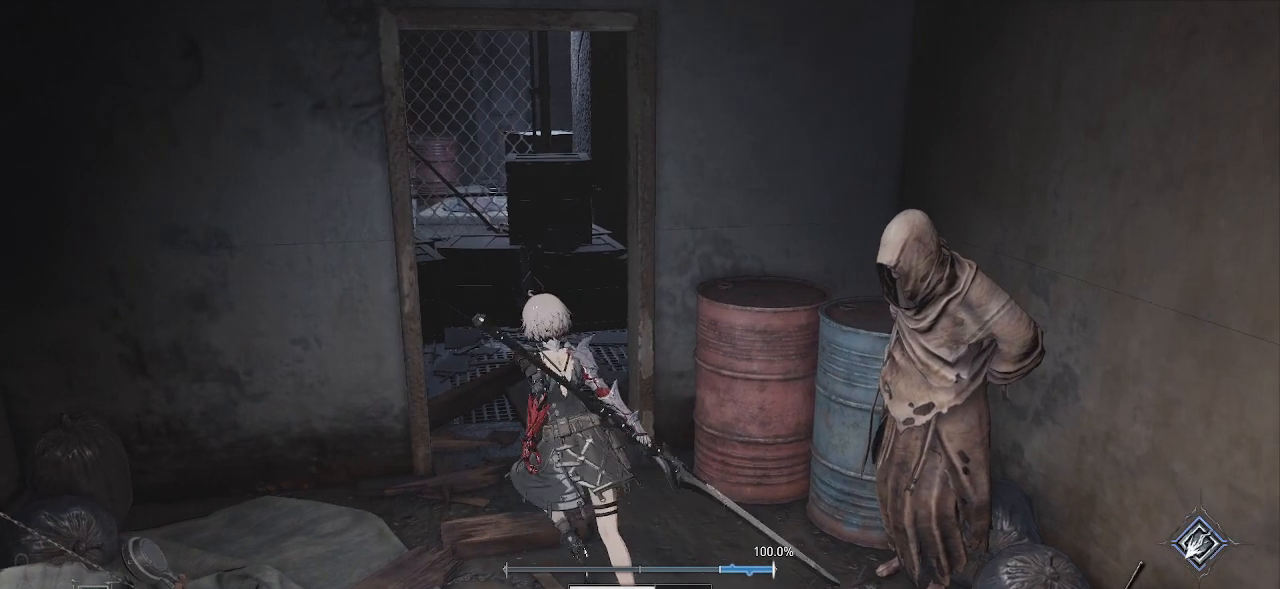
{"buttons": [], "left_stick": "center", "right_stick": "left", "events": [[250, "left_stick", "center"], [433, "right_stick", "left"]]}
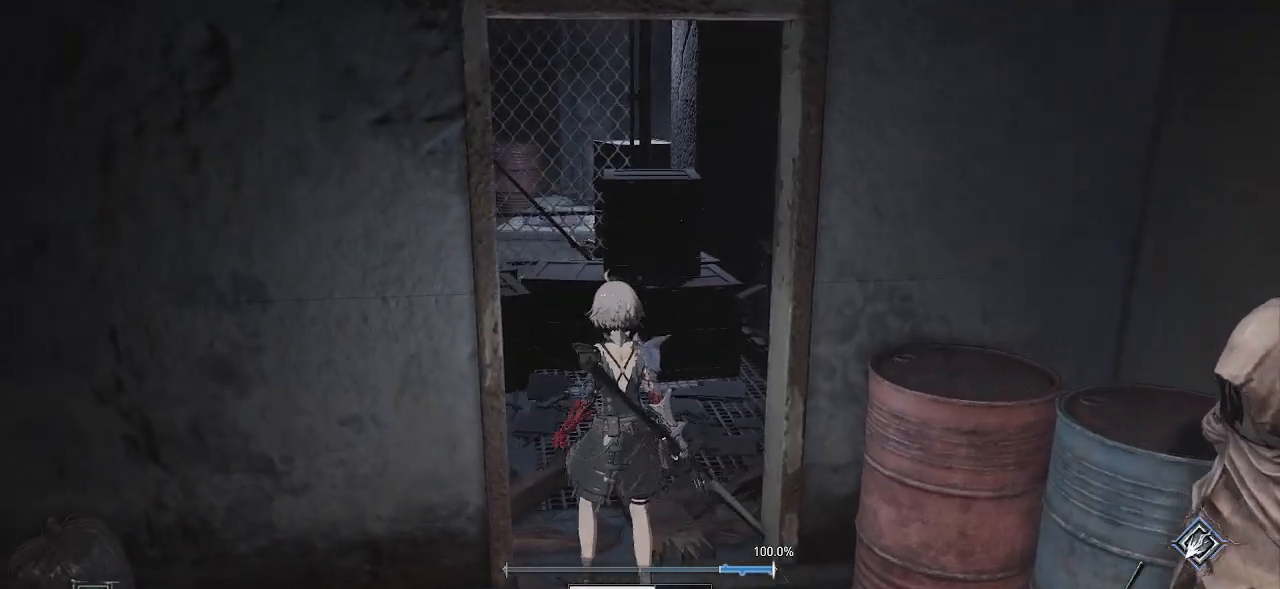
{"buttons": [], "left_stick": "up-right", "right_stick": "right", "events": [[183, "right_stick", "center"], [450, "left_stick", "up-right"], [483, "right_stick", "right"]]}
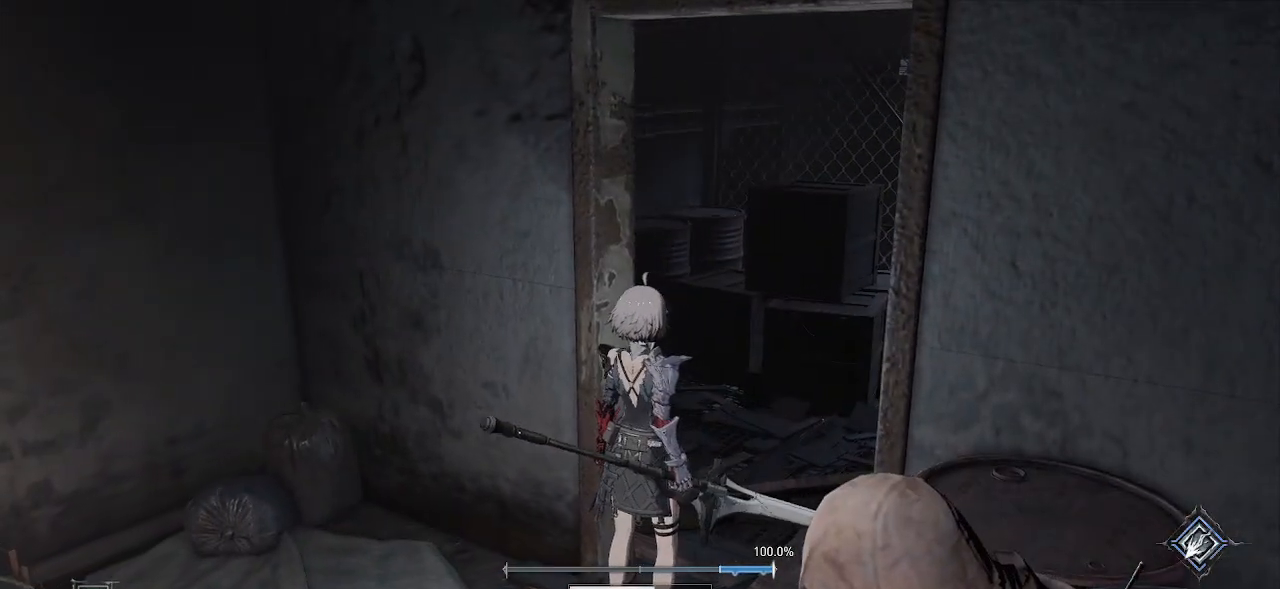
{"buttons": [], "left_stick": "up-left", "right_stick": "center", "events": [[17, "left_stick", "up"], [350, "left_stick", "up-left"], [383, "right_stick", "center"]]}
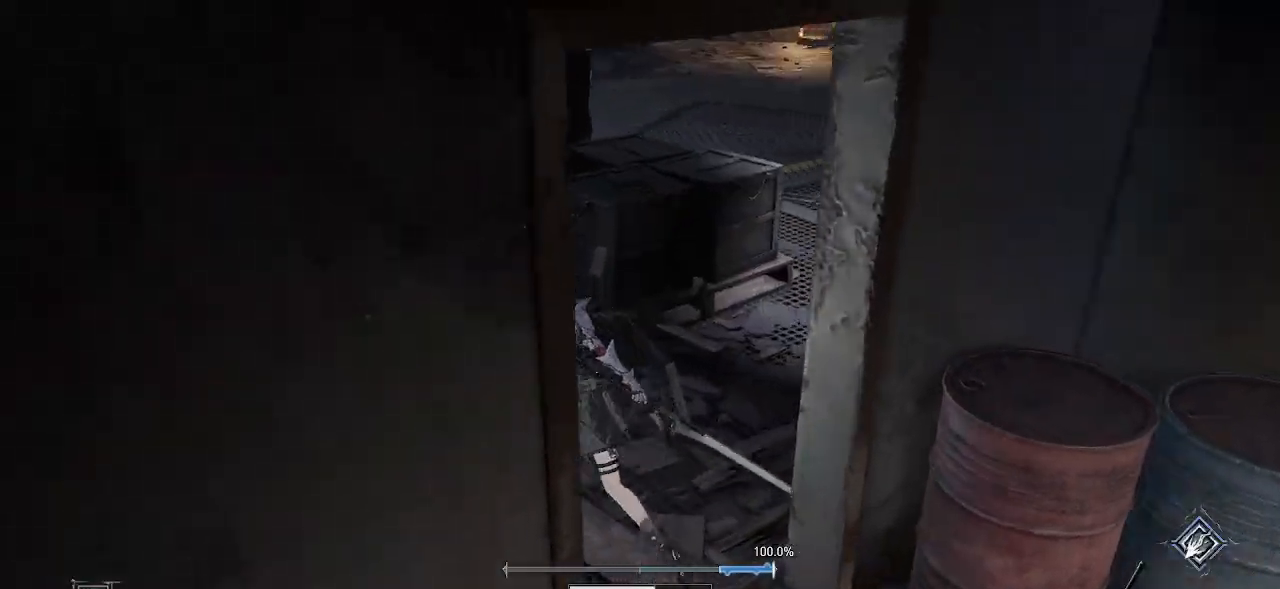
{"buttons": [], "left_stick": "center", "right_stick": "center", "events": [[117, "L2", "down"], [117, "right_stick", "right"], [150, "L2", "up"], [167, "left_stick", "center"], [200, "L2", "down"], [200, "right_stick", "center"], [250, "L2", "up"]]}
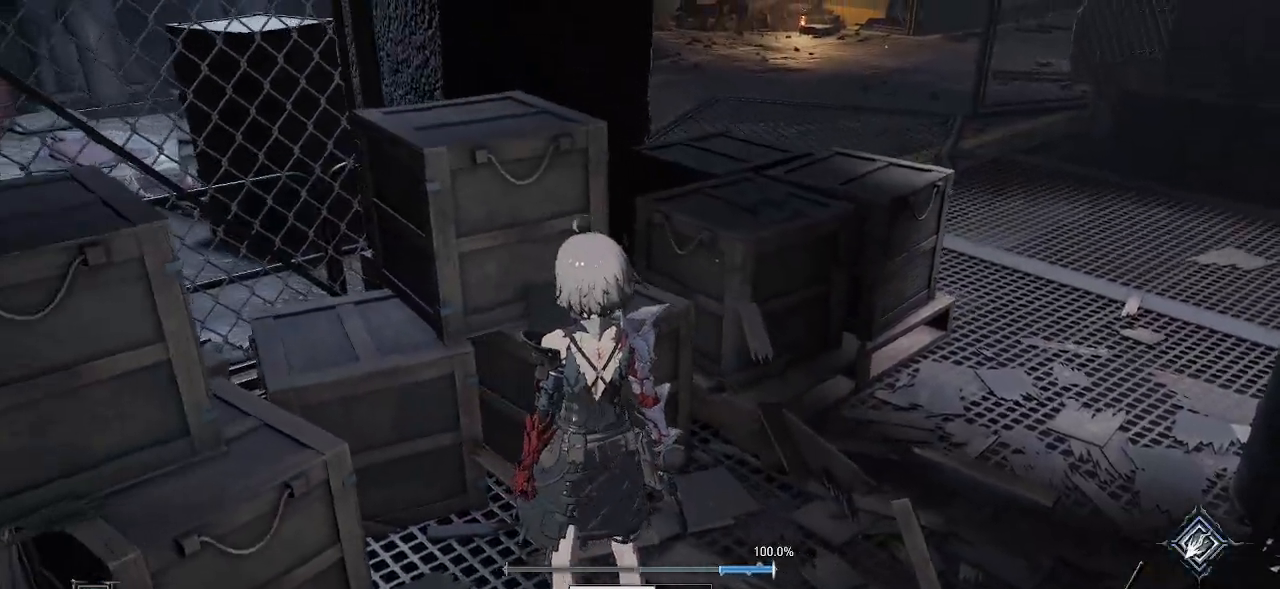
{"buttons": [], "left_stick": "center", "right_stick": "center", "events": [[50, "right_stick", "down-left"], [217, "right_stick", "center"]]}
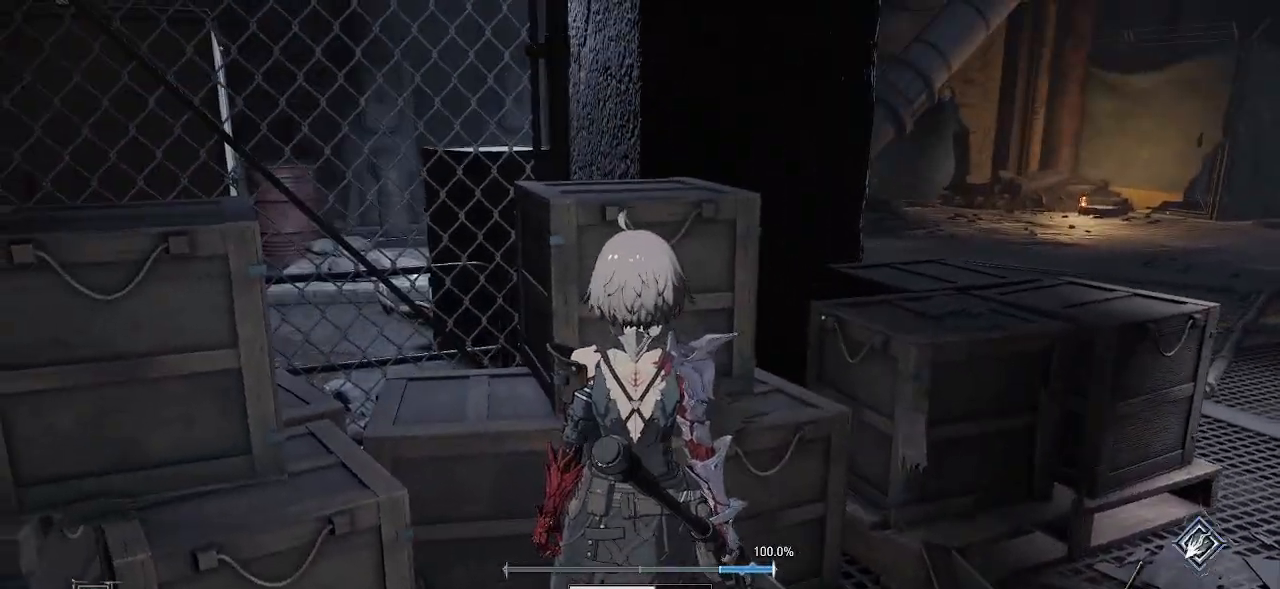
{"buttons": [], "left_stick": "center", "right_stick": "left", "events": [[33, "right_stick", "left"]]}
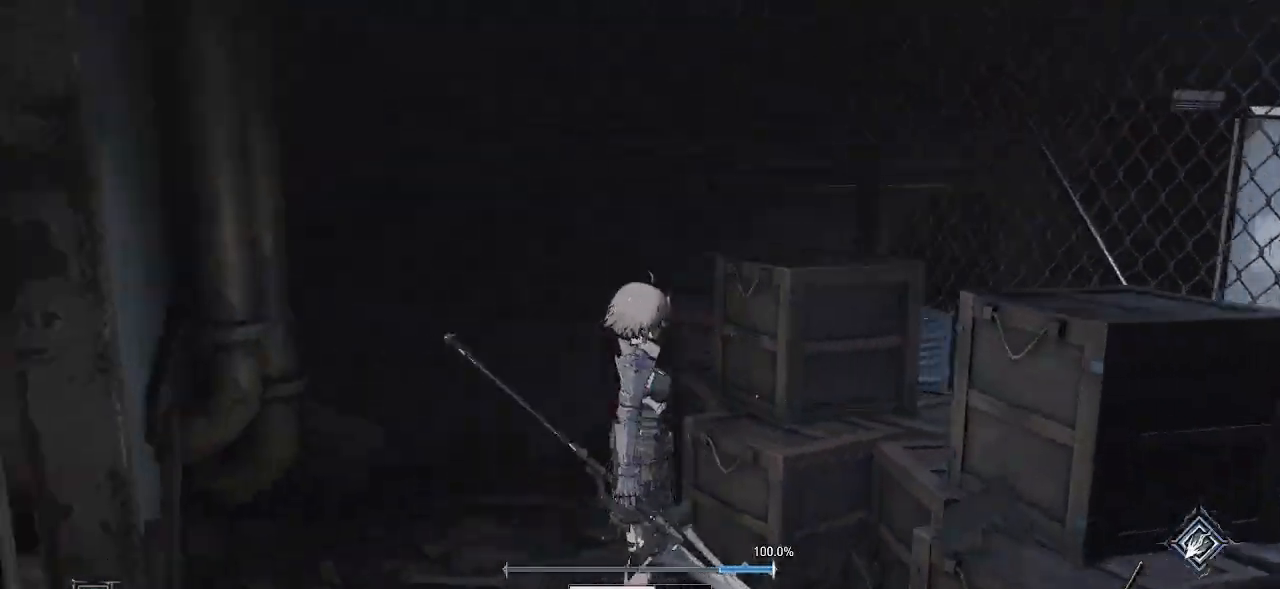
{"buttons": [], "left_stick": "up-right", "right_stick": "center", "events": [[17, "right_stick", "center"], [333, "left_stick", "up"], [417, "left_stick", "up-right"]]}
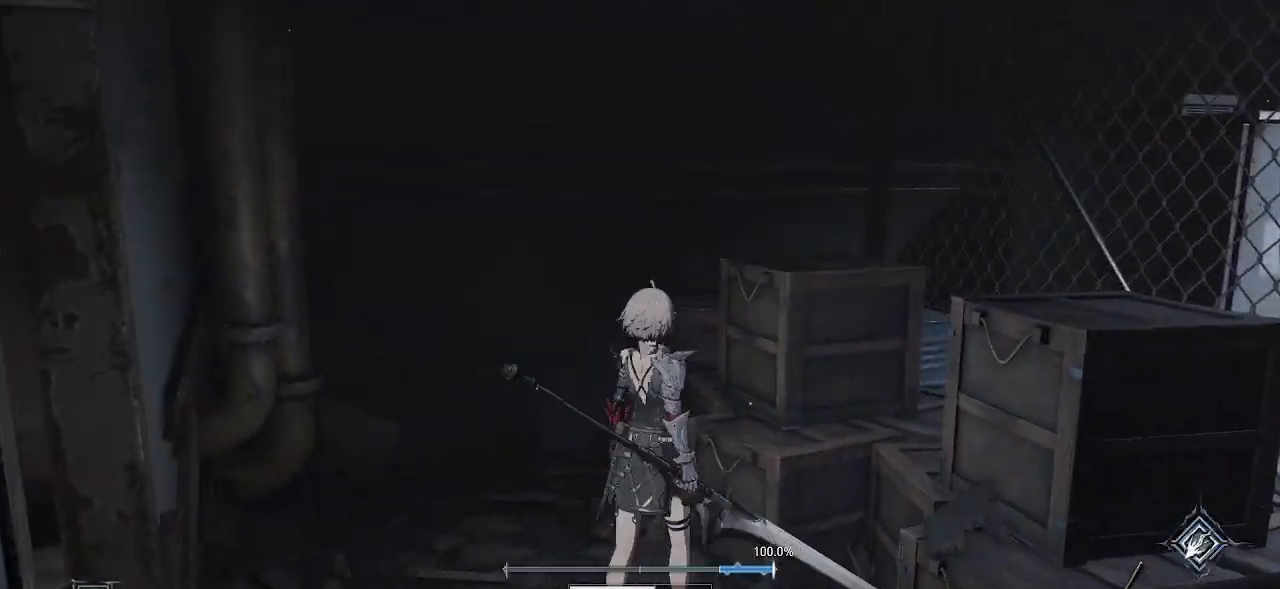
{"buttons": [], "left_stick": "right", "right_stick": "center", "events": [[50, "CROSS", "down"], [83, "L2", "down"], [117, "CROSS", "up"], [150, "L2", "up"], [183, "DPAD_UP", "down"], [233, "DPAD_UP", "up"], [350, "CIRCLE", "down"], [400, "left_stick", "right"], [450, "CIRCLE", "up"]]}
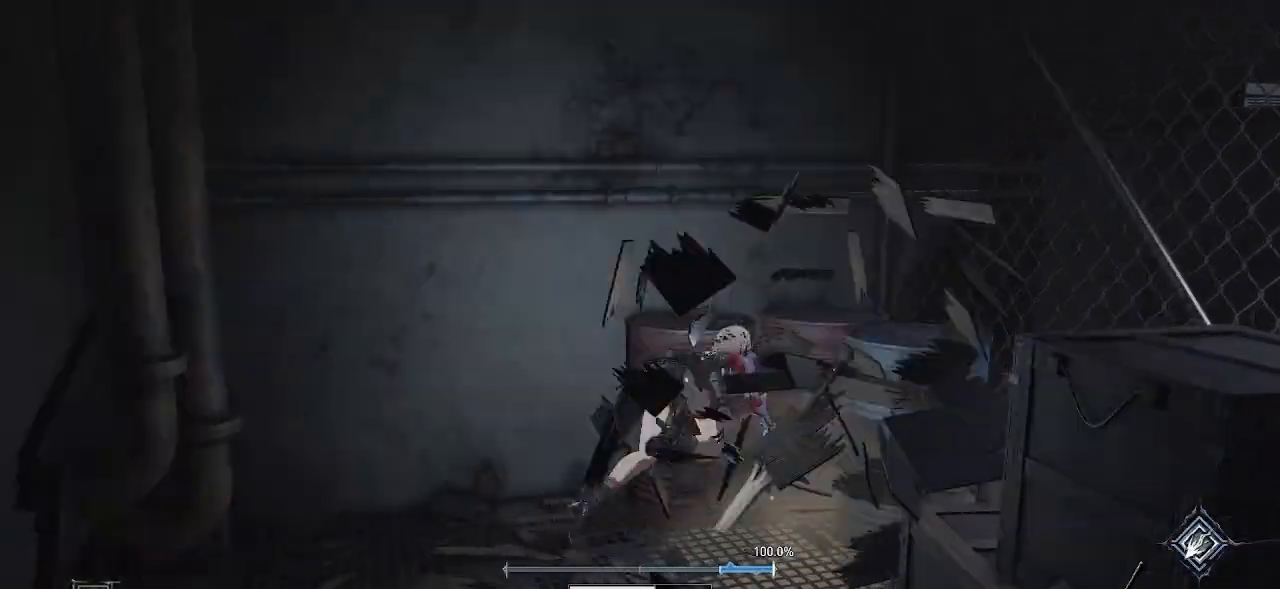
{"buttons": [], "left_stick": "down-right", "right_stick": "right", "events": [[17, "left_stick", "down-right"], [183, "right_stick", "right"]]}
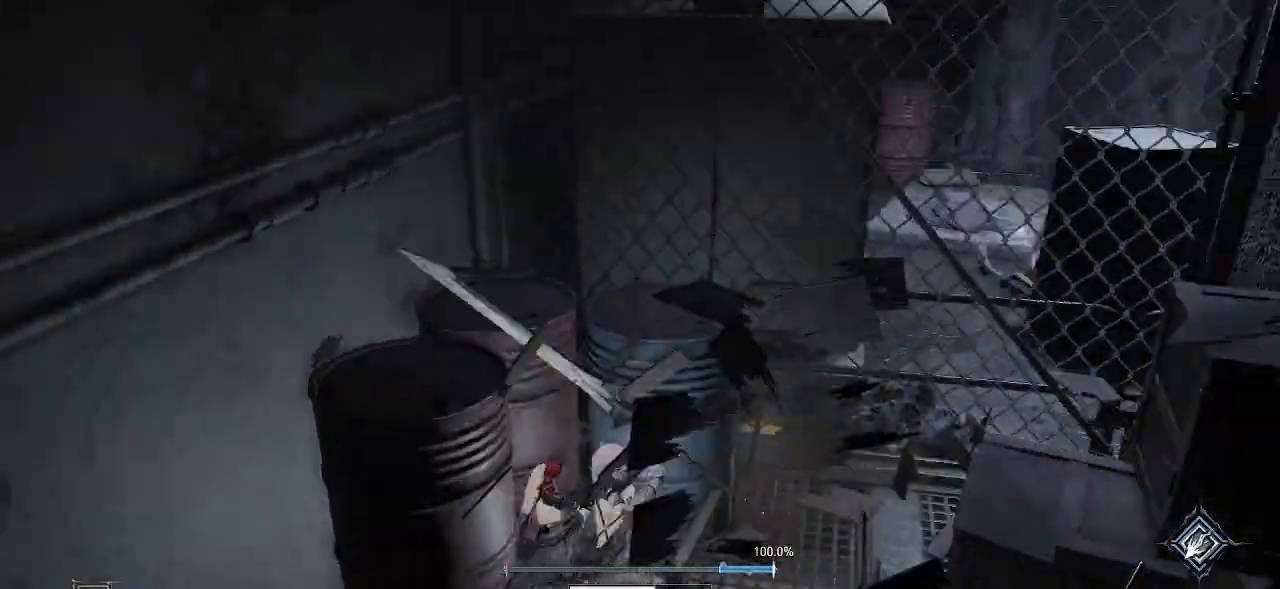
{"buttons": [], "left_stick": "up-right", "right_stick": "center", "events": [[50, "left_stick", "right"], [200, "left_stick", "up-right"], [317, "right_stick", "center"]]}
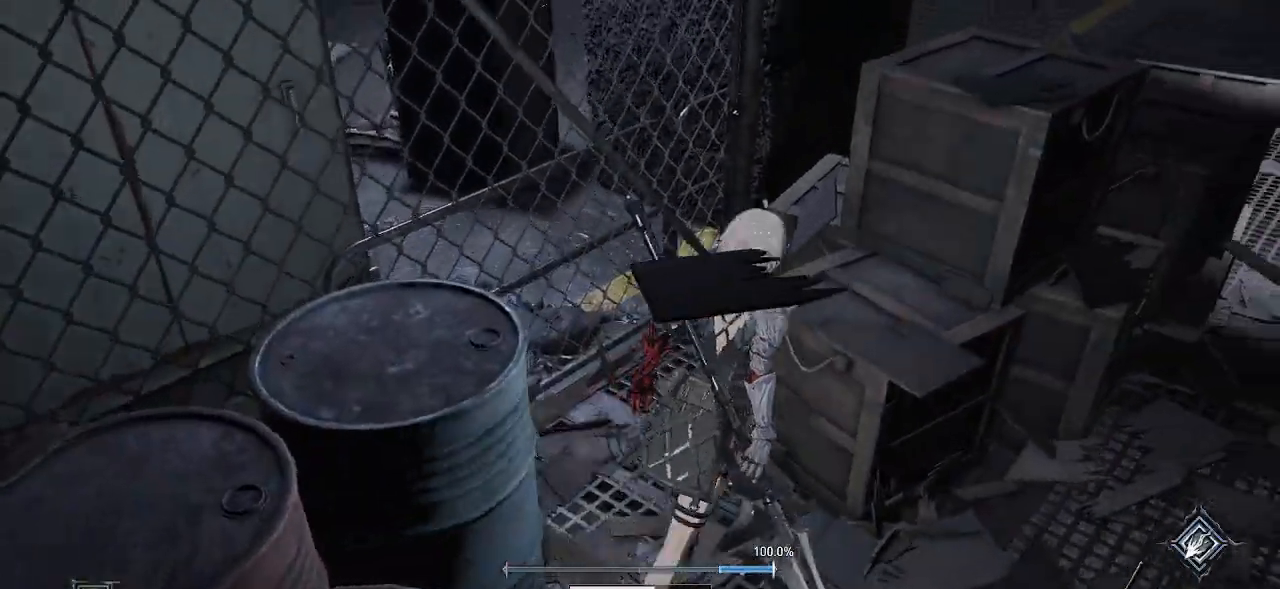
{"buttons": [], "left_stick": "up-right", "right_stick": "center", "events": [[50, "CIRCLE", "down"], [167, "CIRCLE", "up"]]}
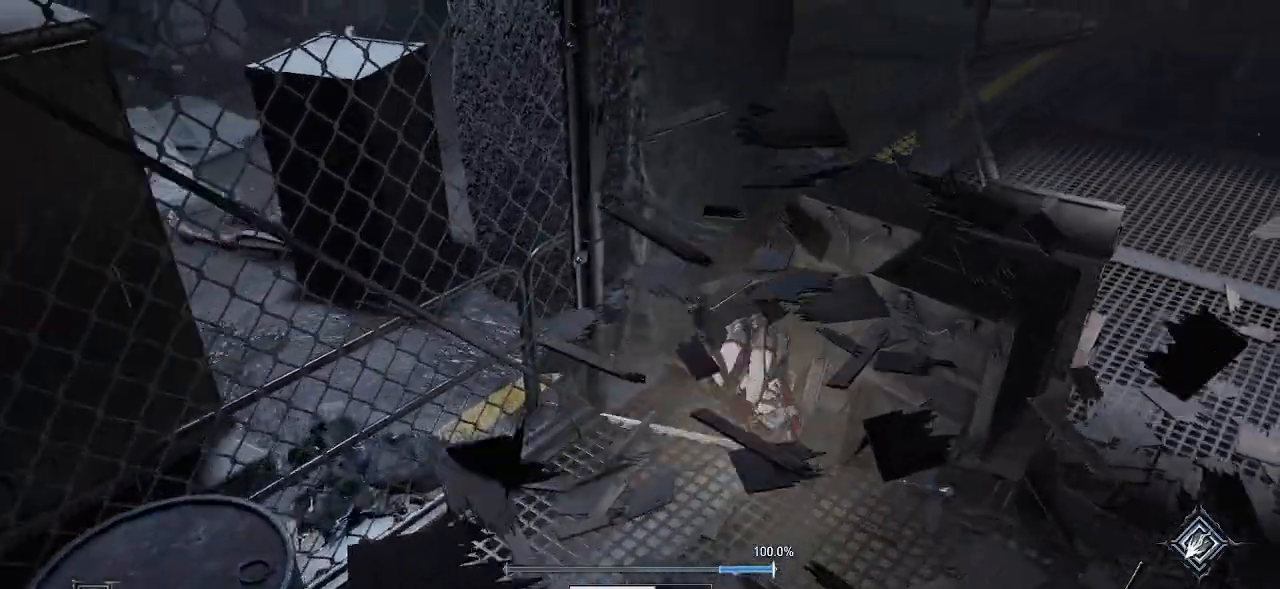
{"buttons": [], "left_stick": "right", "right_stick": "down-right", "events": [[100, "left_stick", "right"], [483, "right_stick", "down-right"]]}
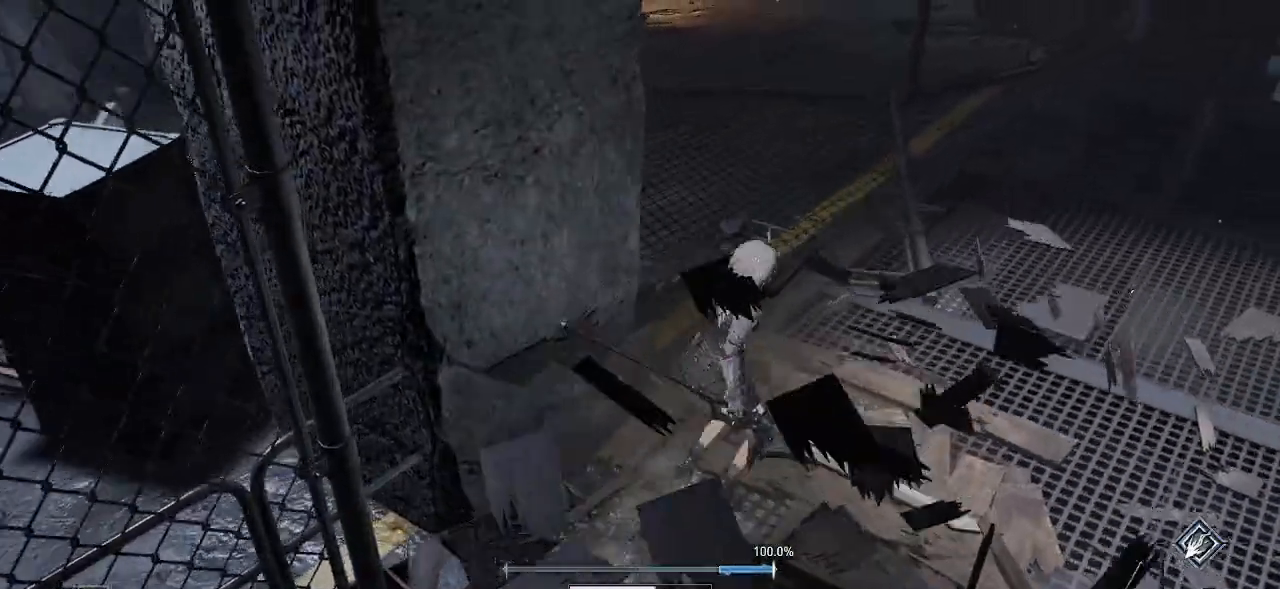
{"buttons": [], "left_stick": "up-right", "right_stick": "center", "events": [[233, "right_stick", "center"], [267, "left_stick", "up-right"], [283, "L2", "down"], [300, "L2", "up"], [383, "DPAD_RIGHT", "down"], [400, "DPAD_RIGHT", "up"]]}
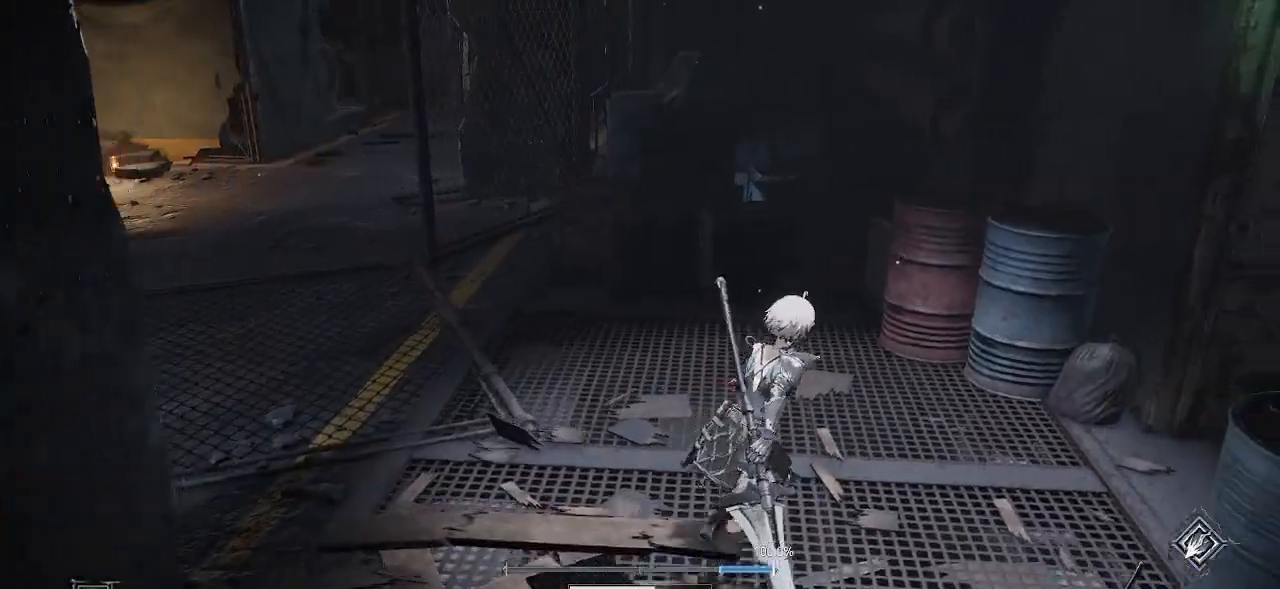
{"buttons": [], "left_stick": "center", "right_stick": "center", "events": [[17, "DPAD_LEFT", "down"], [50, "left_stick", "up"], [67, "DPAD_LEFT", "up"], [200, "left_stick", "up-left"], [250, "right_stick", "left"], [300, "left_stick", "center"], [367, "right_stick", "center"]]}
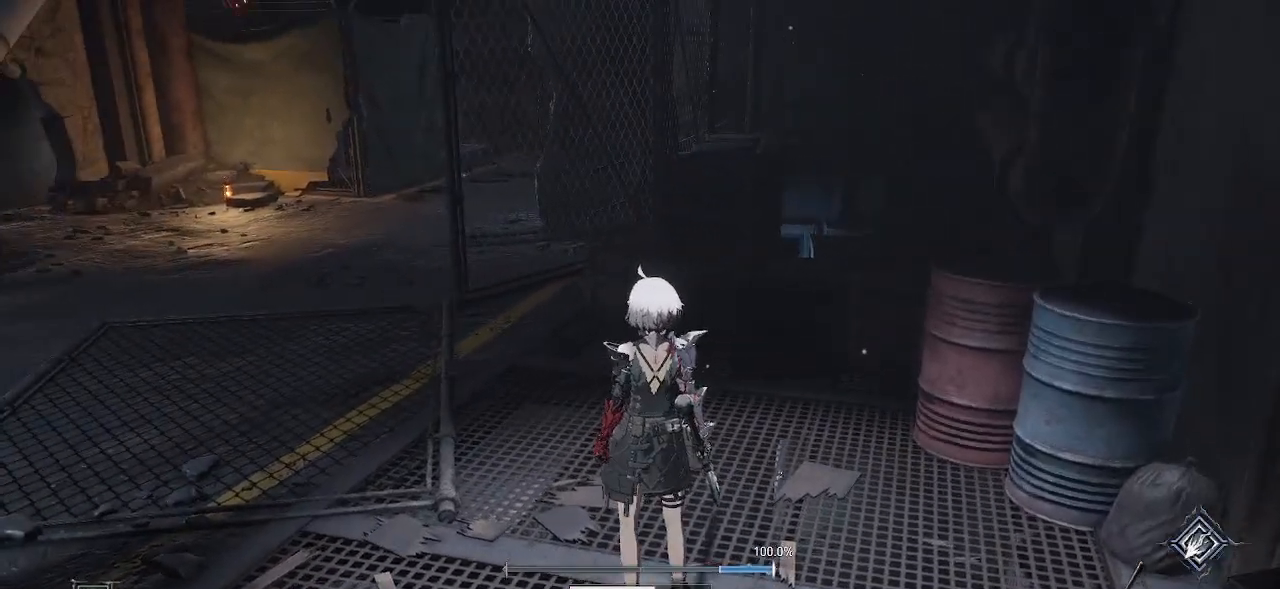
{"buttons": [], "left_stick": "center", "right_stick": "center", "events": [[67, "right_stick", "right"], [450, "right_stick", "center"]]}
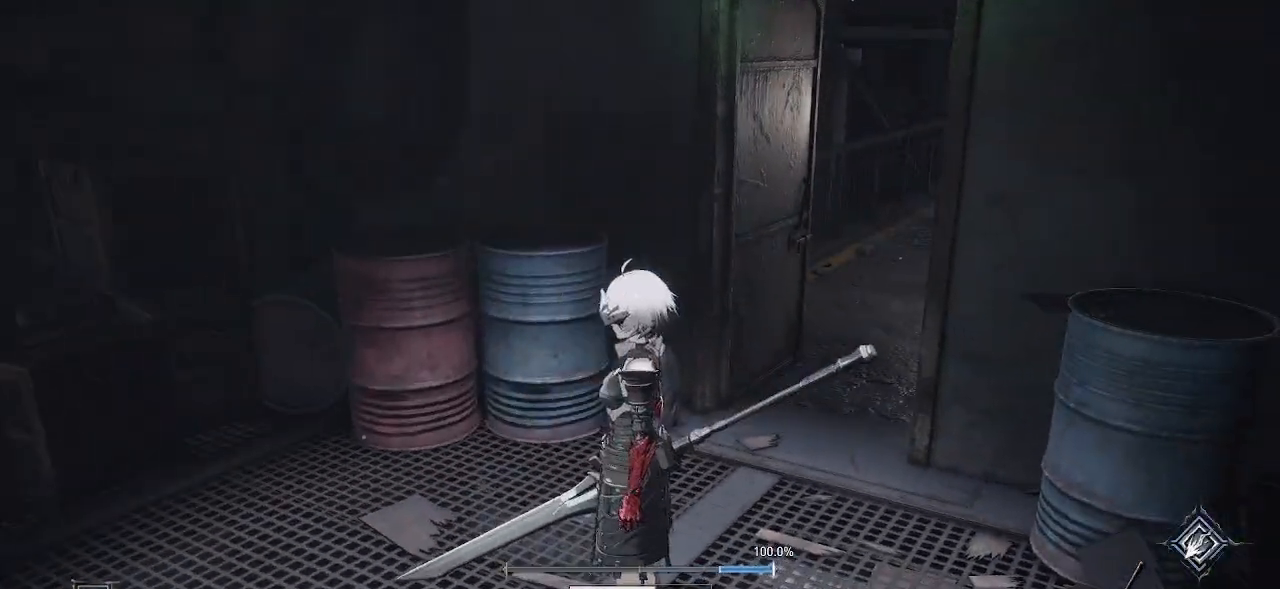
{"buttons": [], "left_stick": "down-right", "right_stick": "left", "events": [[300, "left_stick", "down-right"], [317, "right_stick", "left"]]}
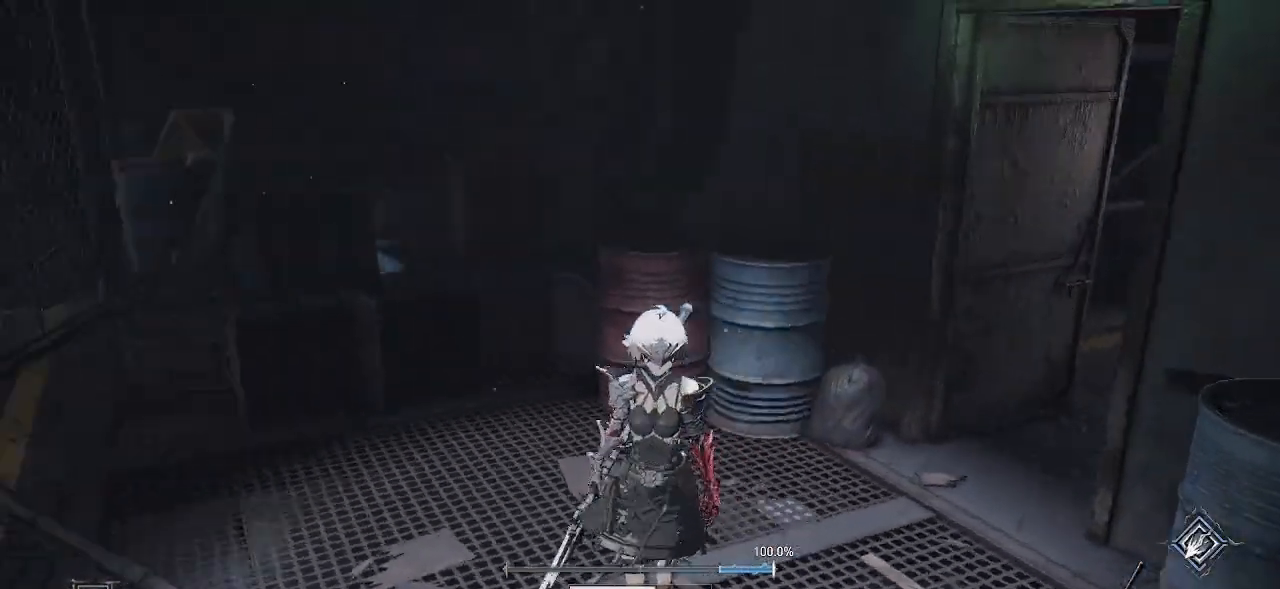
{"buttons": [], "left_stick": "up", "right_stick": "center", "events": [[217, "right_stick", "center"], [250, "left_stick", "up"], [383, "CIRCLE", "down"], [483, "CIRCLE", "up"]]}
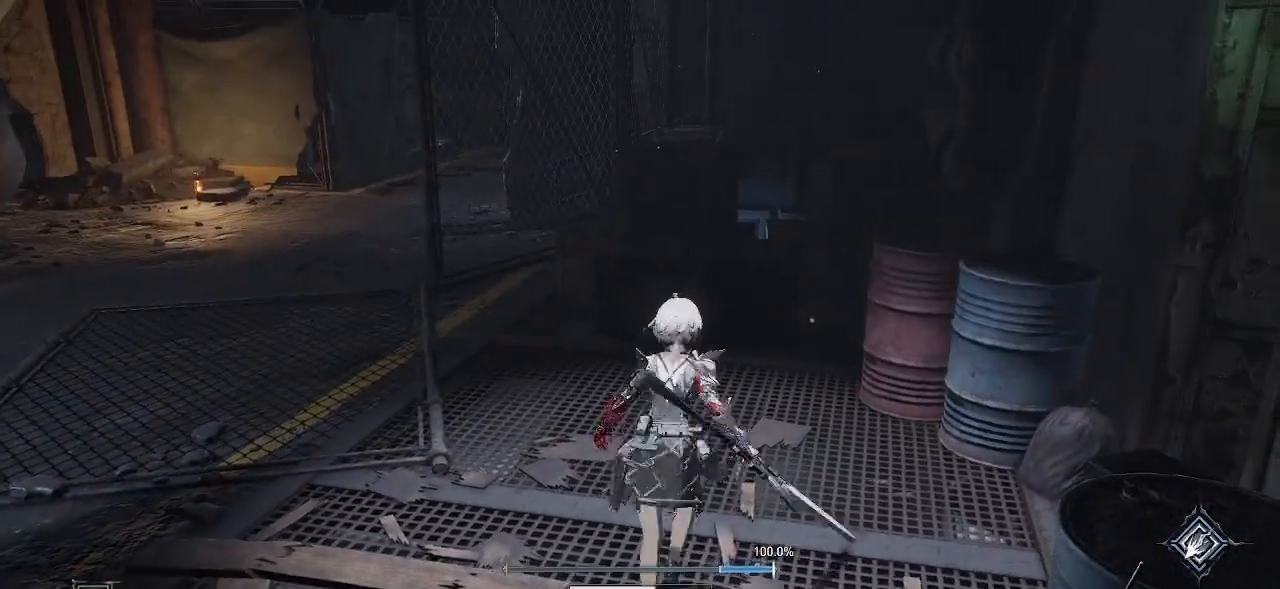
{"buttons": [], "left_stick": "up", "right_stick": "center", "events": []}
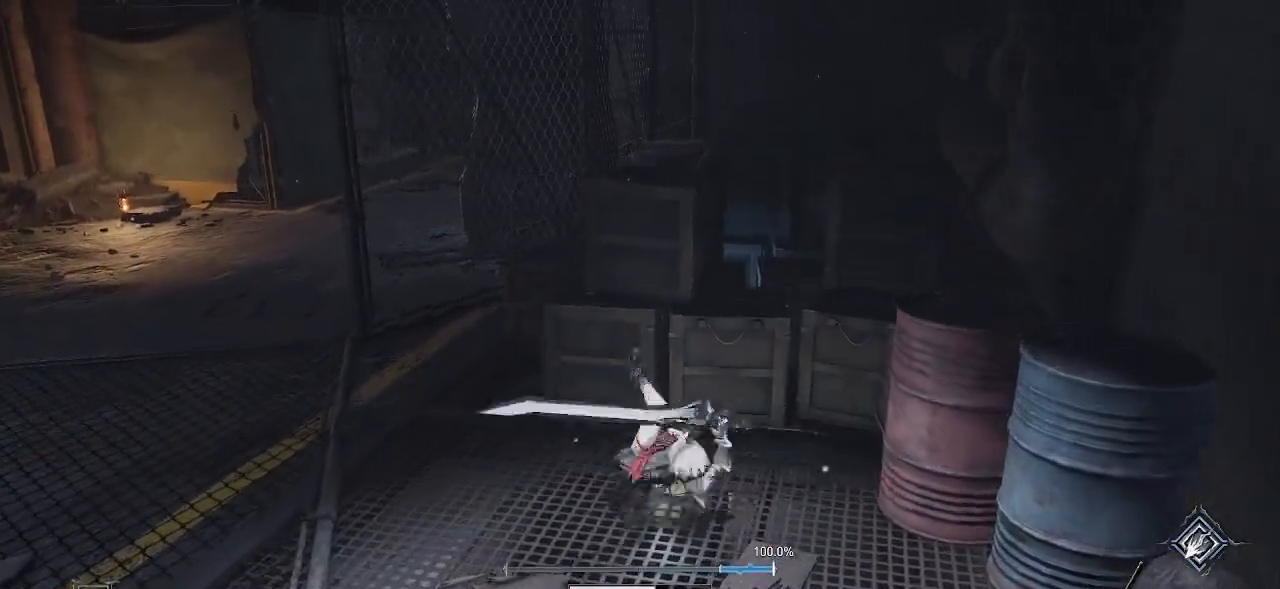
{"buttons": [], "left_stick": "left", "right_stick": "center", "events": [[83, "left_stick", "left"], [200, "CIRCLE", "down"], [317, "CIRCLE", "up"]]}
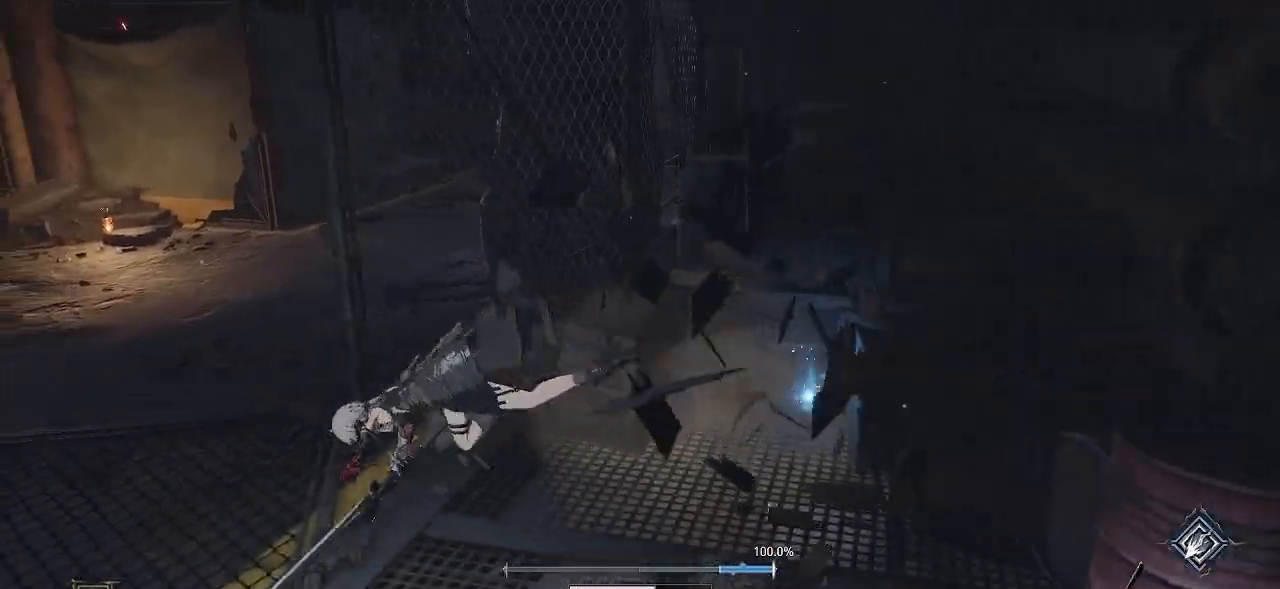
{"buttons": ["CIRCLE"], "left_stick": "down-right", "right_stick": "center", "events": [[350, "left_stick", "down"], [433, "left_stick", "down-right"], [500, "CIRCLE", "down"]]}
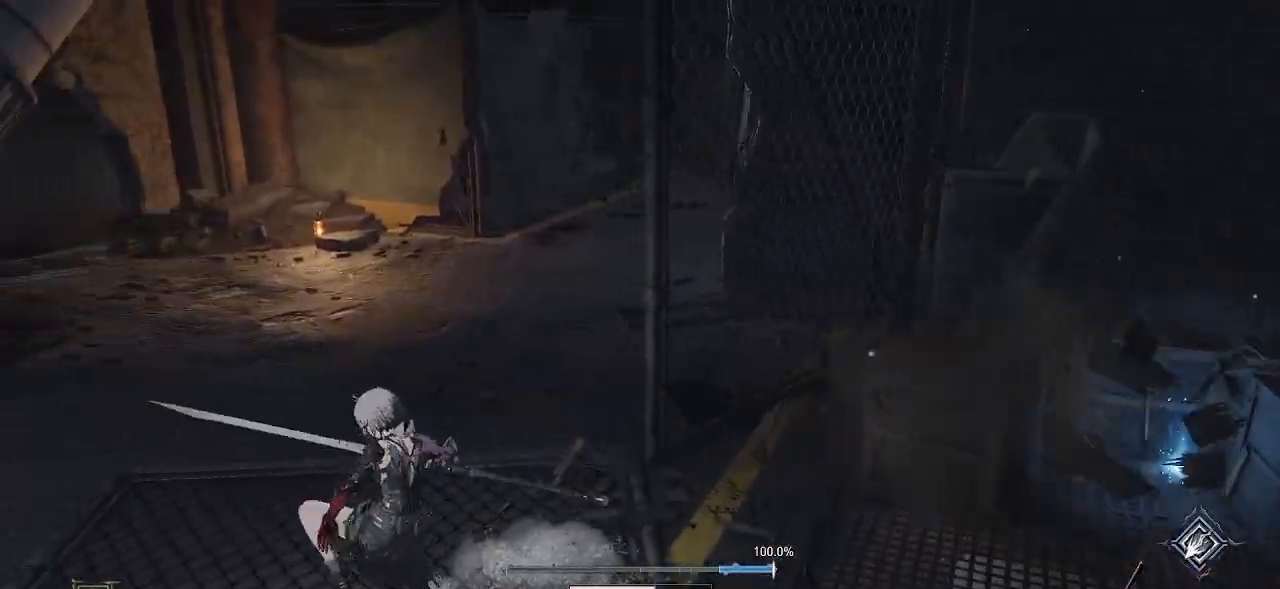
{"buttons": [], "left_stick": "down-right", "right_stick": "down", "events": [[100, "CIRCLE", "up"], [400, "right_stick", "down"]]}
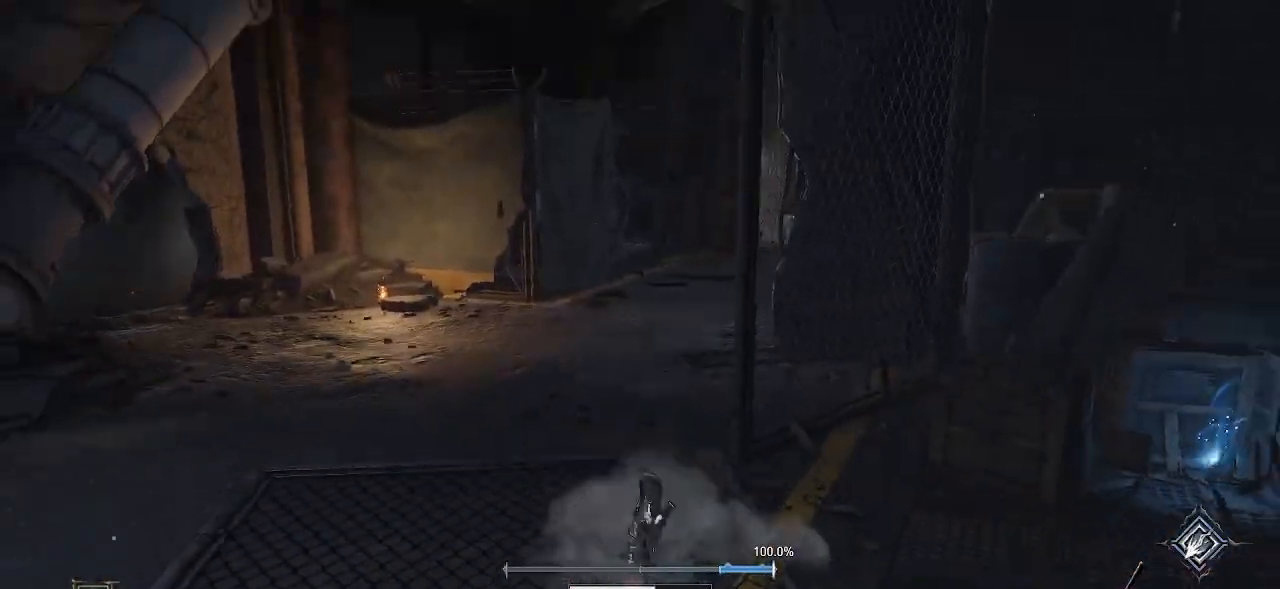
{"buttons": [], "left_stick": "up-right", "right_stick": "center", "events": [[83, "right_stick", "center"], [133, "left_stick", "up-right"], [217, "R1", "down"], [233, "R1", "up"], [350, "DPAD_DOWN", "down"], [367, "CIRCLE", "down"], [417, "DPAD_DOWN", "up"], [500, "CIRCLE", "up"]]}
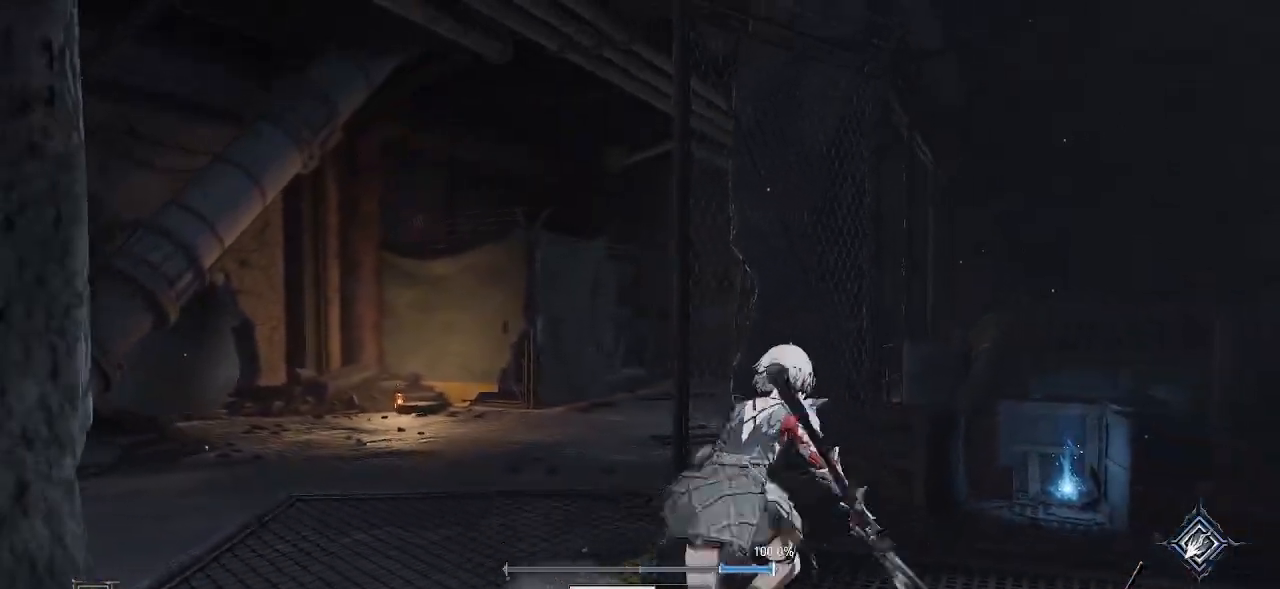
{"buttons": [], "left_stick": "right", "right_stick": "up-right", "events": [[400, "left_stick", "right"], [417, "right_stick", "up-right"]]}
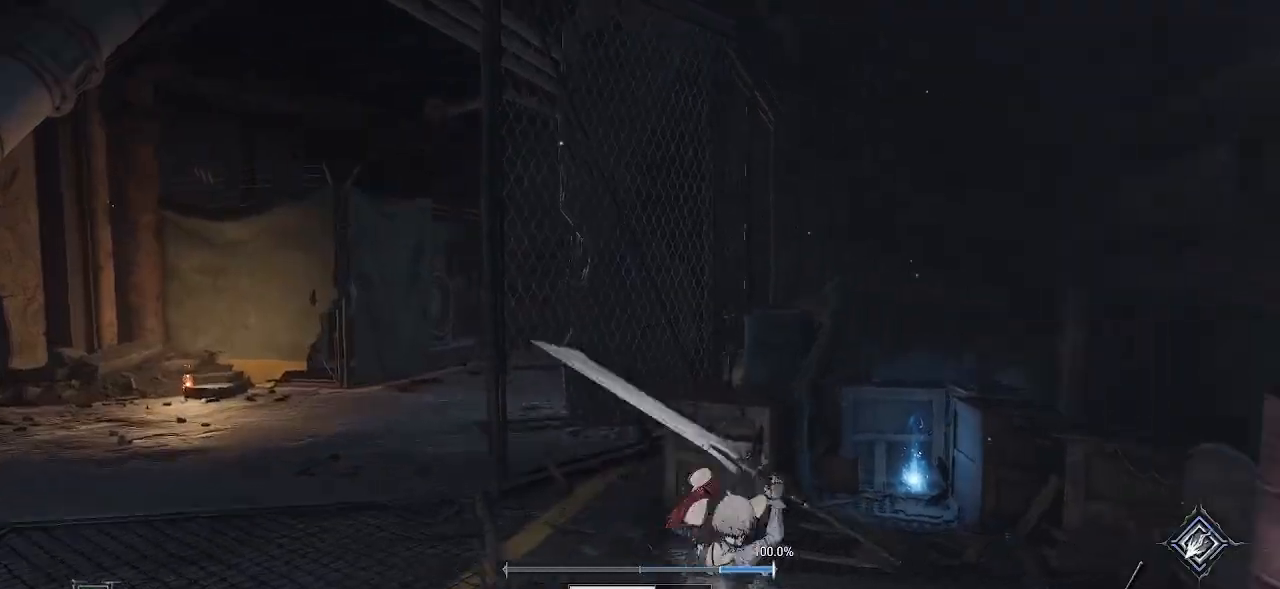
{"buttons": ["L2"], "left_stick": "up-right", "right_stick": "center", "events": [[50, "left_stick", "up-right"], [83, "right_stick", "center"], [467, "L2", "down"]]}
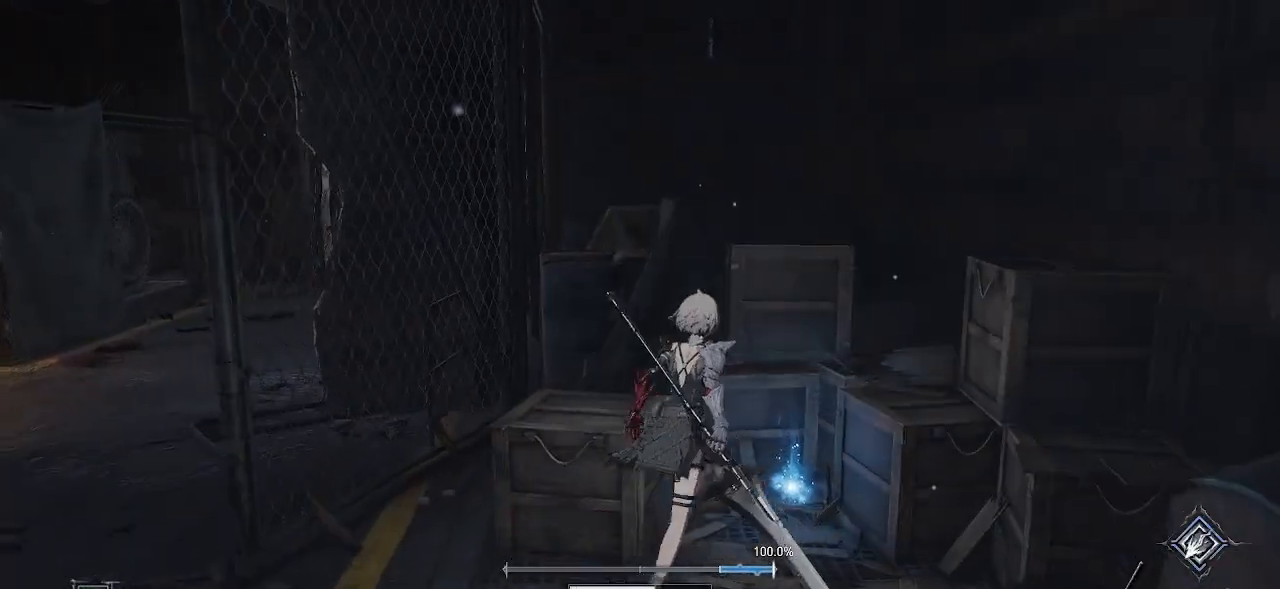
{"buttons": [], "left_stick": "center", "right_stick": "center", "events": [[17, "L2", "up"], [150, "SELECT", "down"], [183, "SELECT", "up"], [200, "left_stick", "center"]]}
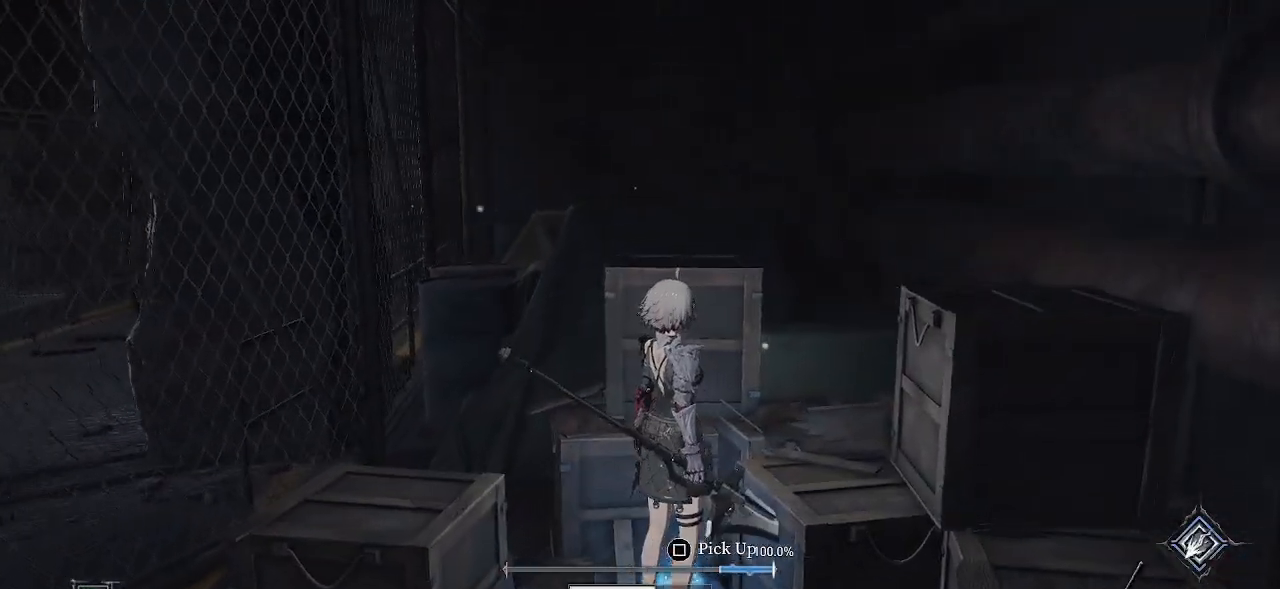
{"buttons": [], "left_stick": "center", "right_stick": "center", "events": [[133, "SQUARE", "down"], [267, "SQUARE", "up"]]}
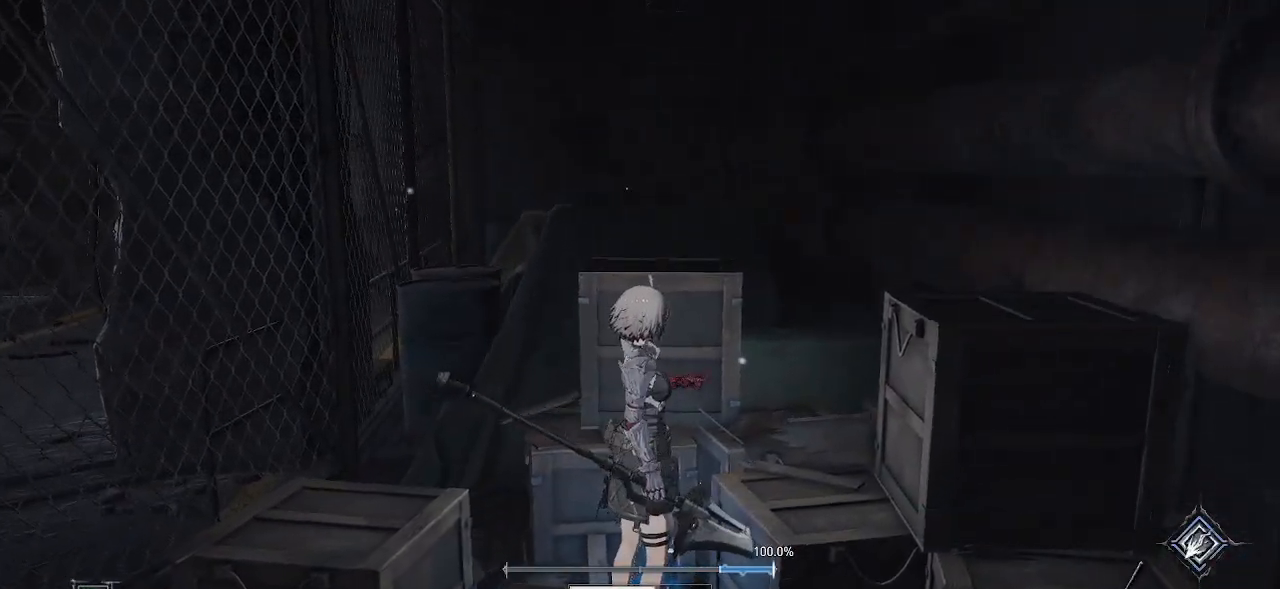
{"buttons": [], "left_stick": "up-right", "right_stick": "center", "events": [[450, "left_stick", "up-right"]]}
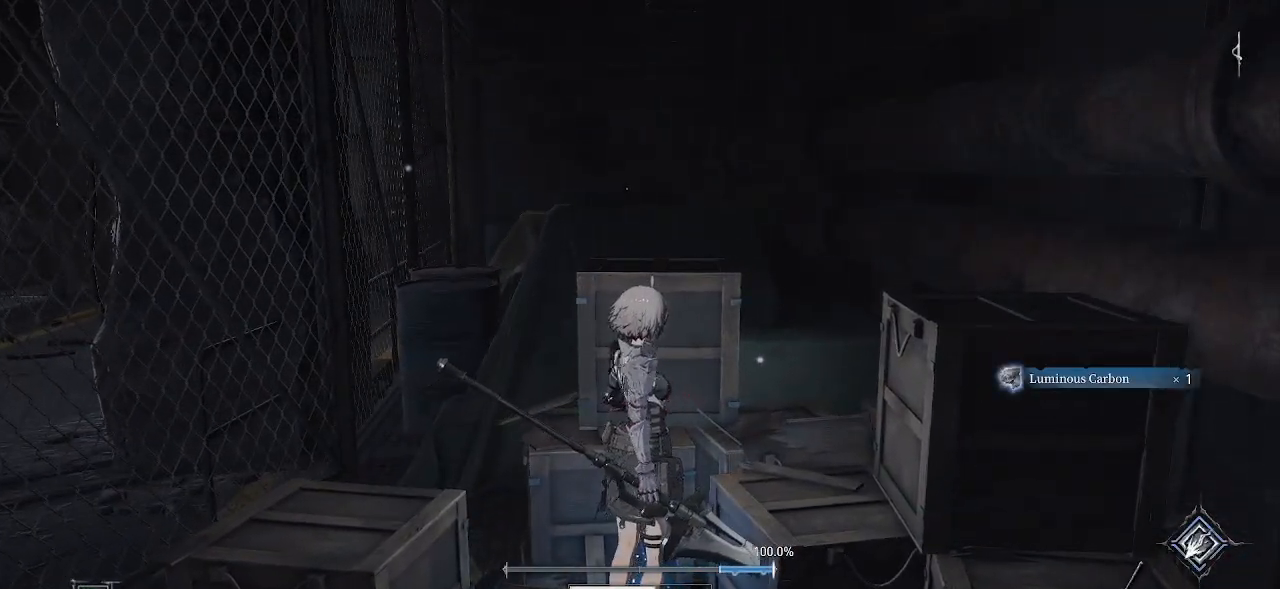
{"buttons": [], "left_stick": "left", "right_stick": "center", "events": [[33, "CIRCLE", "down"], [133, "CIRCLE", "up"], [183, "left_stick", "right"], [350, "left_stick", "center"], [450, "left_stick", "left"]]}
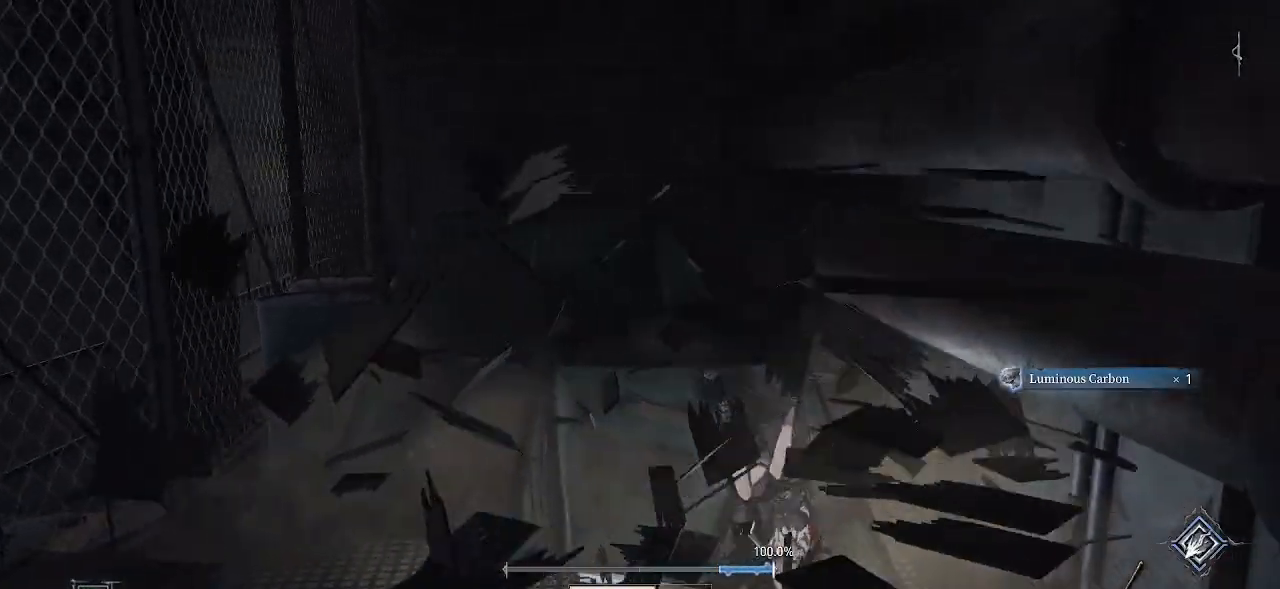
{"buttons": [], "left_stick": "up-left", "right_stick": "center", "events": [[133, "right_stick", "up-left"], [283, "left_stick", "up-left"], [283, "right_stick", "center"], [317, "DPAD_UP", "down"], [350, "DPAD_UP", "up"]]}
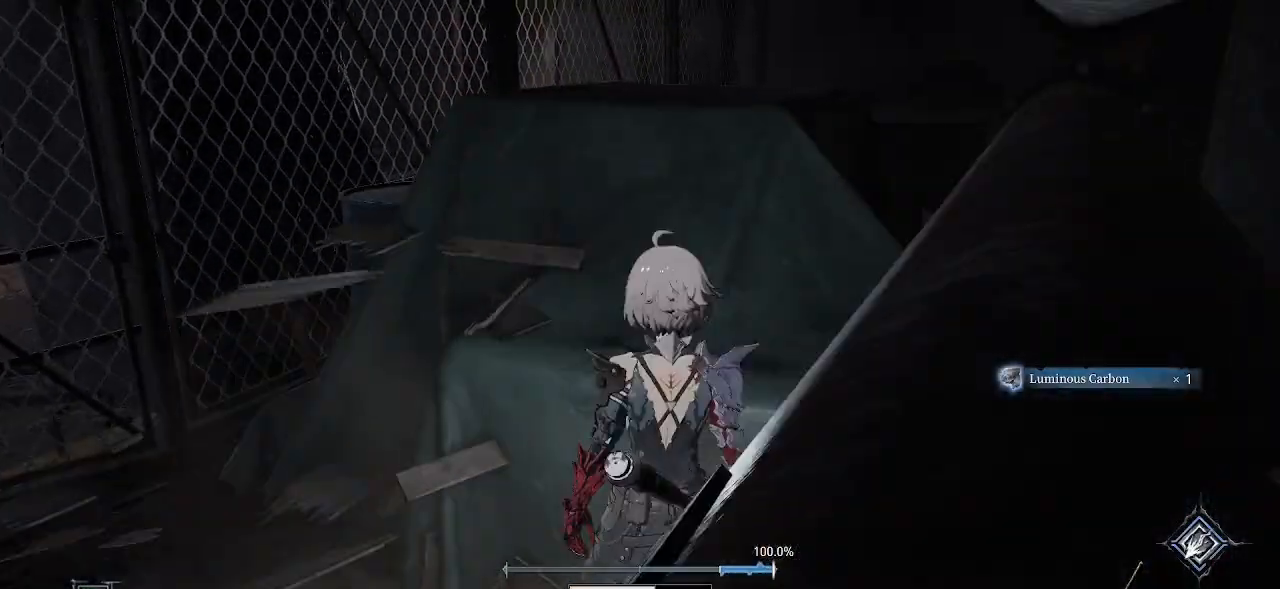
{"buttons": [], "left_stick": "down-left", "right_stick": "center", "events": [[117, "L1", "down"], [167, "L1", "up"], [200, "left_stick", "left"], [283, "CIRCLE", "down"], [383, "left_stick", "down-left"], [400, "CIRCLE", "up"]]}